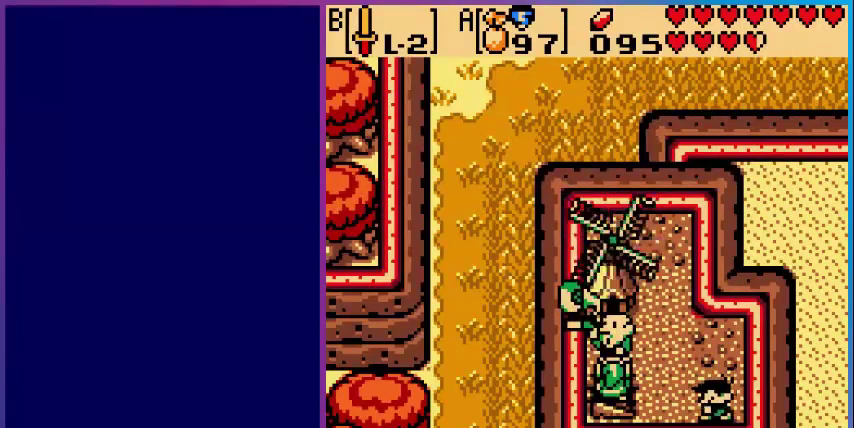
Gameplay with a controller (Nintendo layout); each line is a JSON object with the inputs held at the frame after it. "events" lists button and stick changes between this image and that frame as [ms after this image, input, new state], when the widget could be followed in between. Not read: L3 R3.
{"buttons": ["DPAD_RIGHT"], "events": [[440, "DPAD_RIGHT", "down"]]}
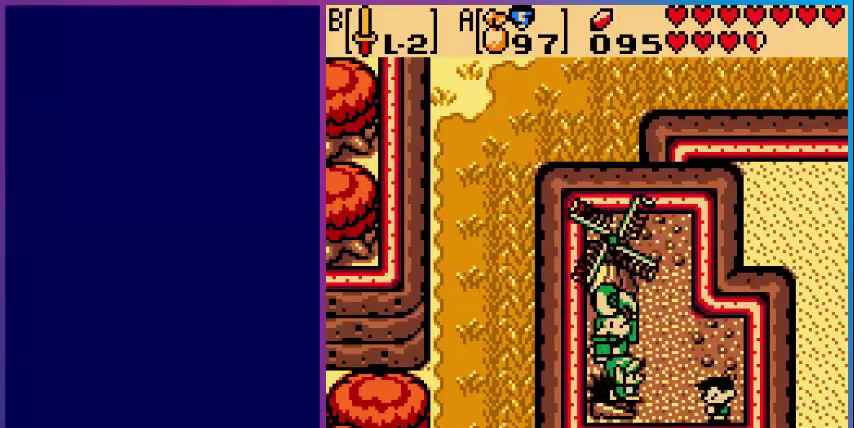
{"buttons": [], "events": [[280, "DPAD_RIGHT", "up"]]}
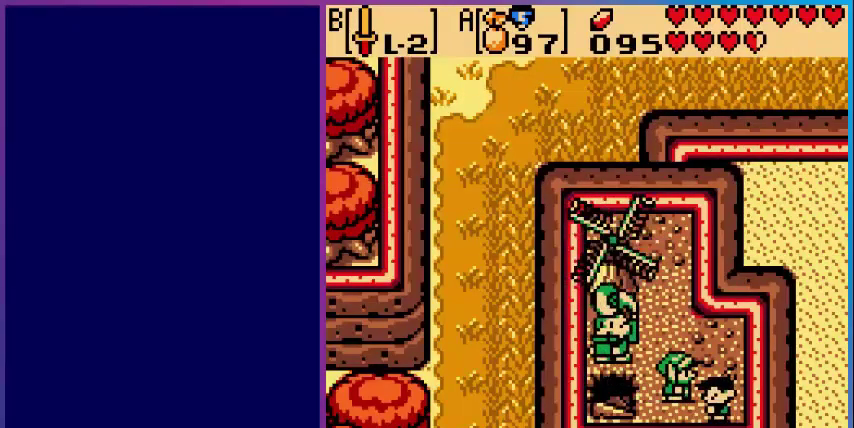
{"buttons": [], "events": [[320, "DPAD_UP", "down"], [480, "DPAD_UP", "up"]]}
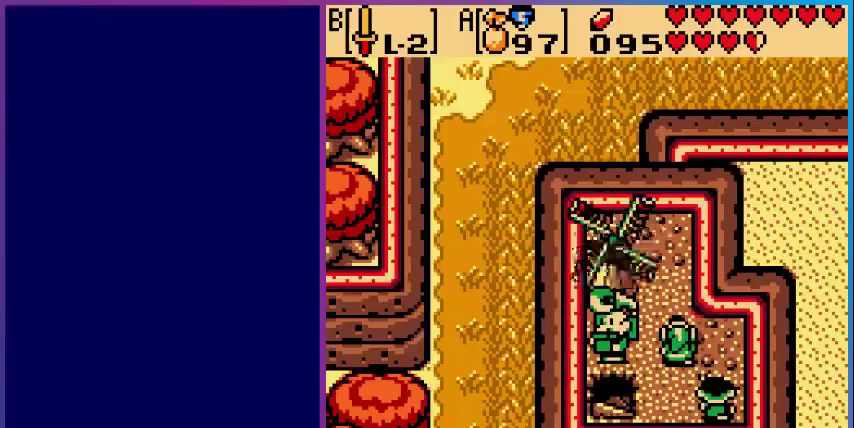
{"buttons": [], "events": [[200, "DPAD_LEFT", "down"], [440, "DPAD_LEFT", "up"]]}
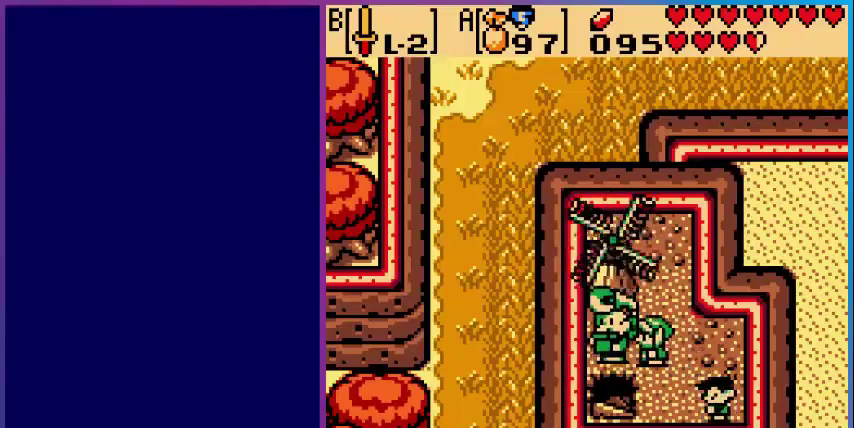
{"buttons": [], "events": [[160, "A", "down"], [400, "A", "up"]]}
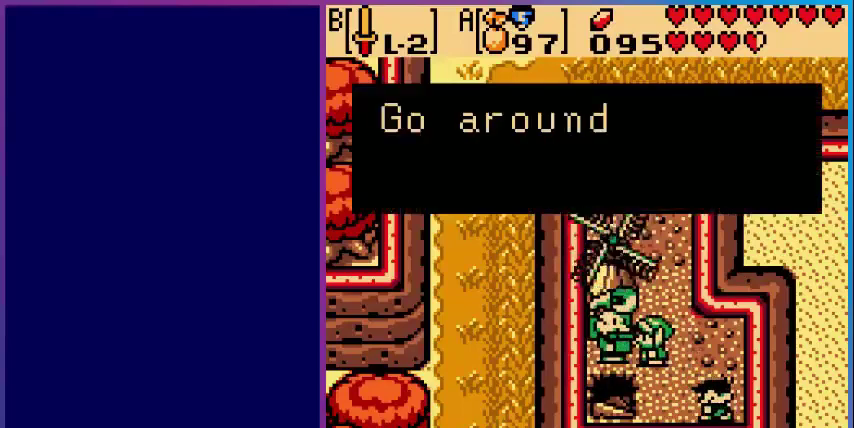
{"buttons": [], "events": [[320, "A", "down"], [480, "A", "up"]]}
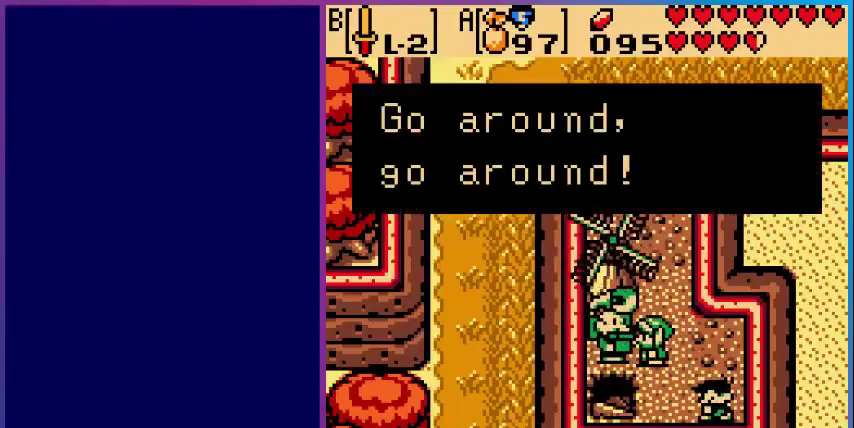
{"buttons": [], "events": [[120, "A", "down"], [200, "A", "up"], [320, "A", "down"], [400, "A", "up"]]}
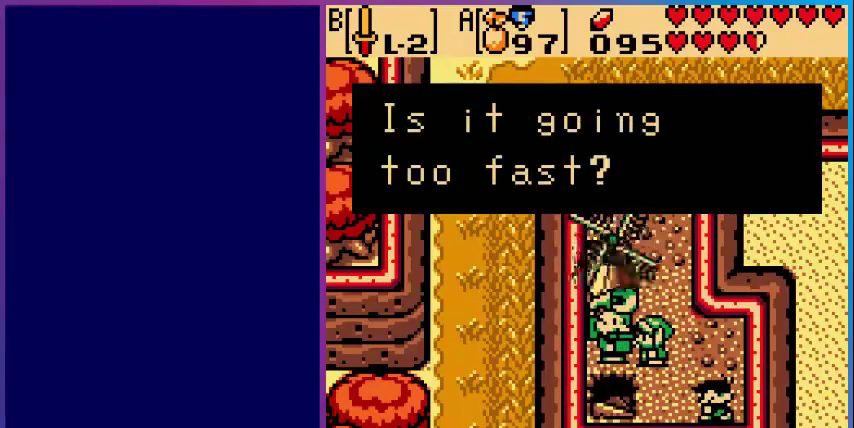
{"buttons": [], "events": []}
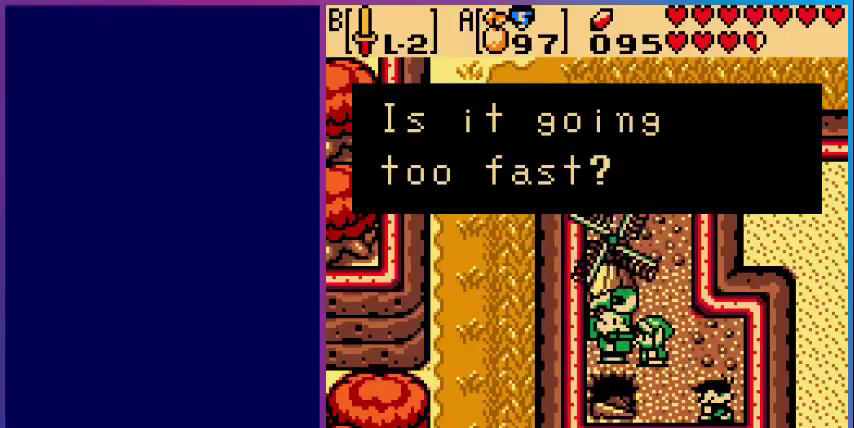
{"buttons": [], "events": []}
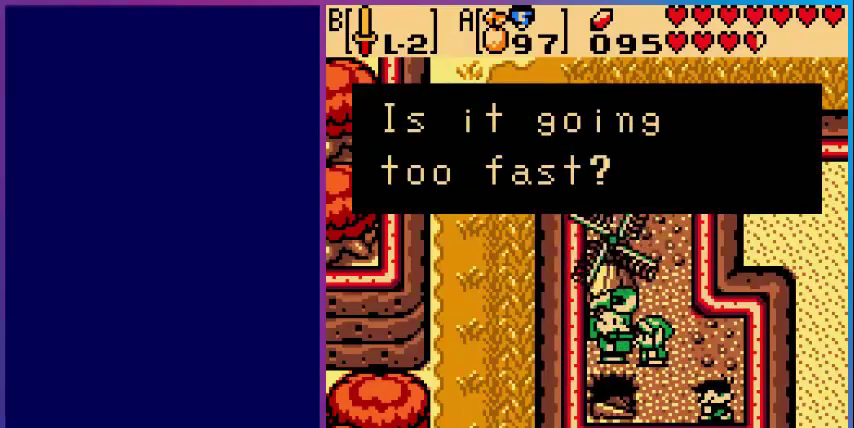
{"buttons": [], "events": []}
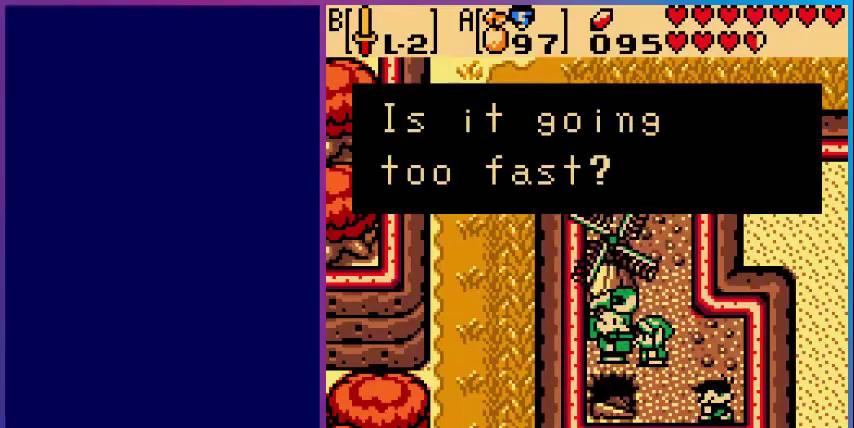
{"buttons": ["A"], "events": [[520, "A", "down"]]}
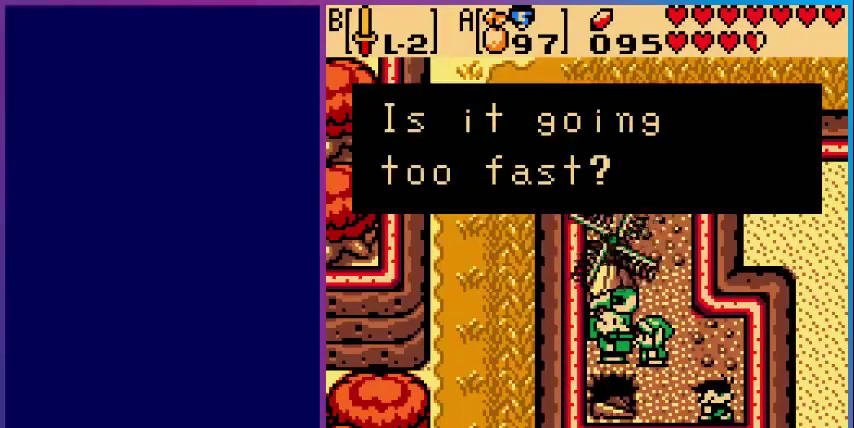
{"buttons": ["DPAD_LEFT"], "events": [[160, "A", "up"], [200, "DPAD_DOWN", "down"], [480, "DPAD_DOWN", "up"], [480, "DPAD_LEFT", "down"]]}
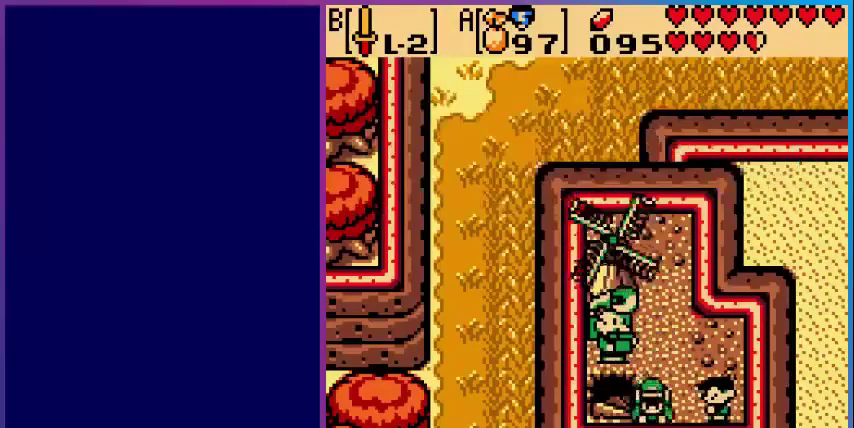
{"buttons": ["DPAD_LEFT"], "events": []}
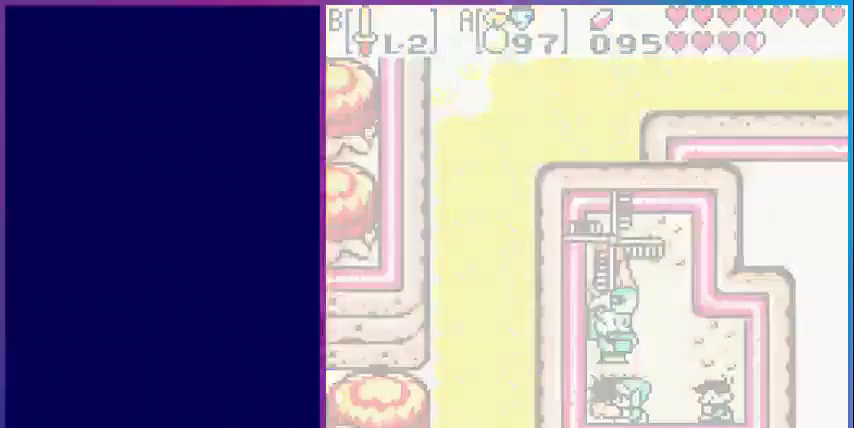
{"buttons": [], "events": [[40, "DPAD_LEFT", "up"]]}
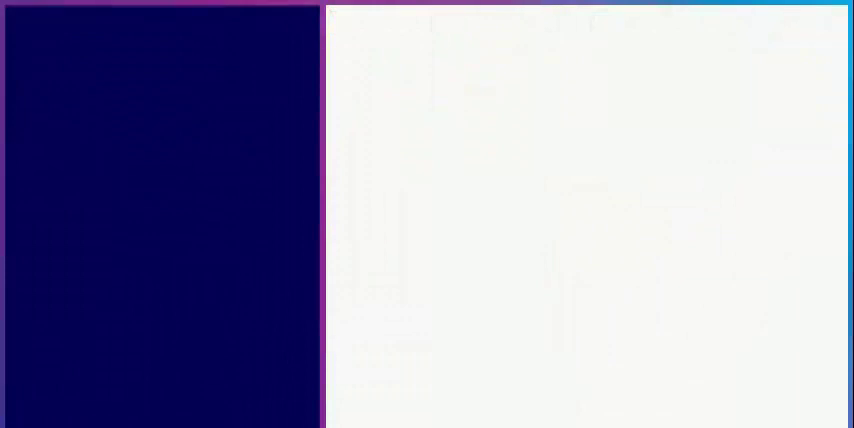
{"buttons": ["DPAD_RIGHT"], "events": [[520, "DPAD_RIGHT", "down"]]}
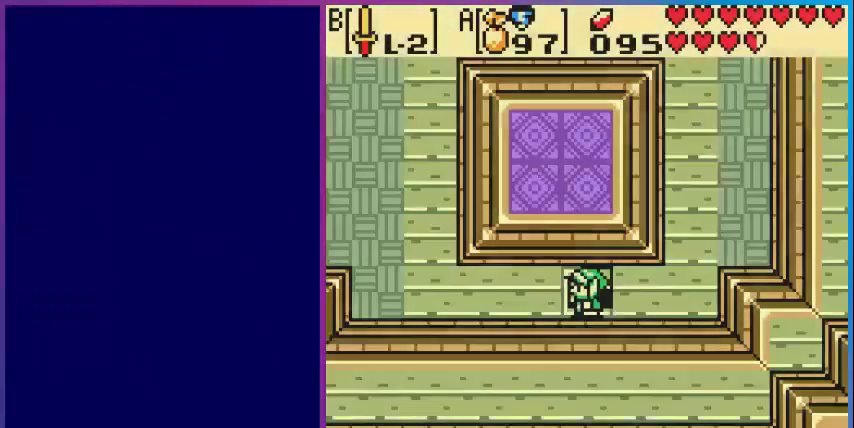
{"buttons": ["DPAD_LEFT"], "events": [[200, "DPAD_RIGHT", "up"], [200, "DPAD_UP", "down"], [240, "DPAD_LEFT", "down"], [240, "DPAD_UP", "up"]]}
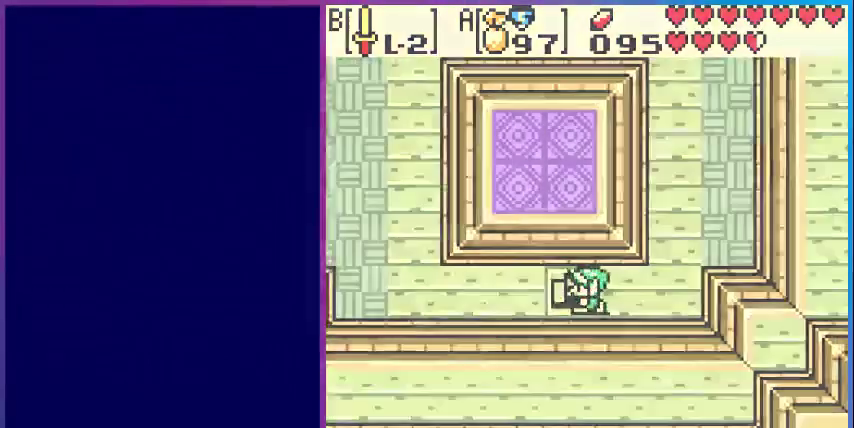
{"buttons": [], "events": [[200, "DPAD_LEFT", "up"]]}
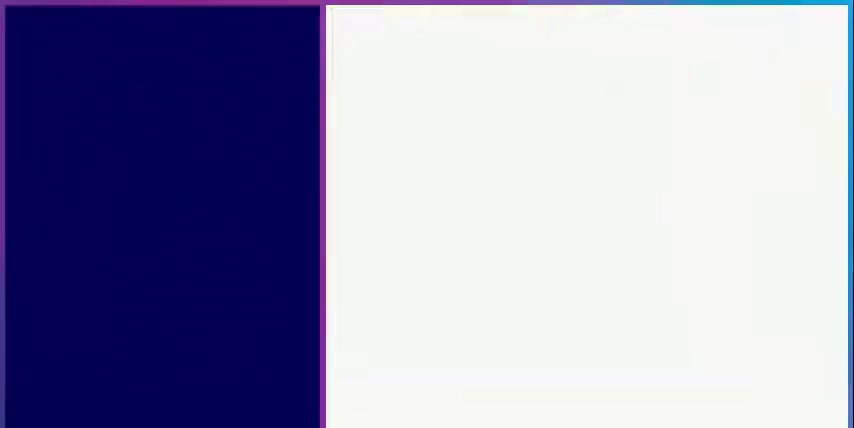
{"buttons": ["DPAD_RIGHT"], "events": [[360, "DPAD_RIGHT", "down"]]}
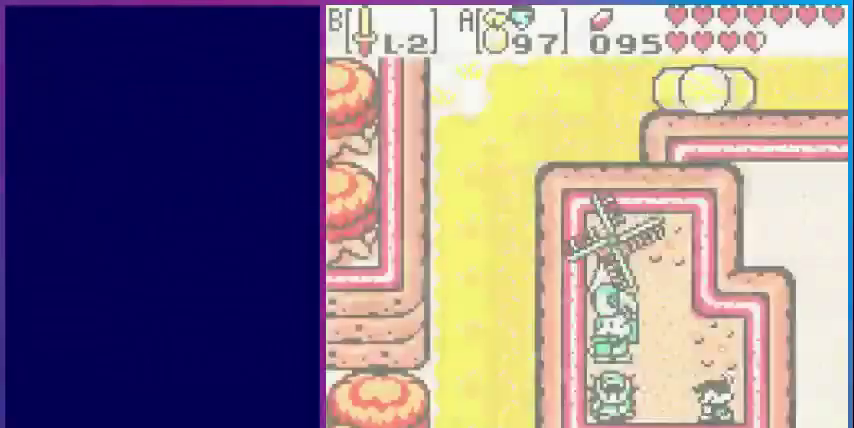
{"buttons": ["DPAD_RIGHT"], "events": []}
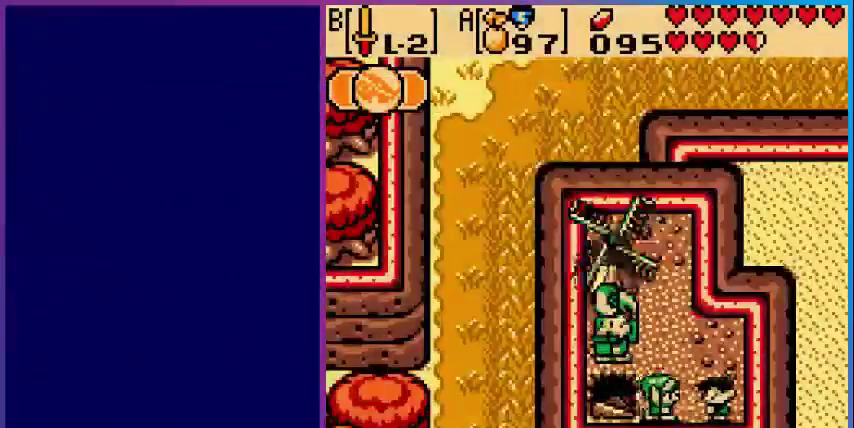
{"buttons": [], "events": [[80, "DPAD_LEFT", "down"], [80, "DPAD_RIGHT", "up"], [440, "DPAD_LEFT", "up"]]}
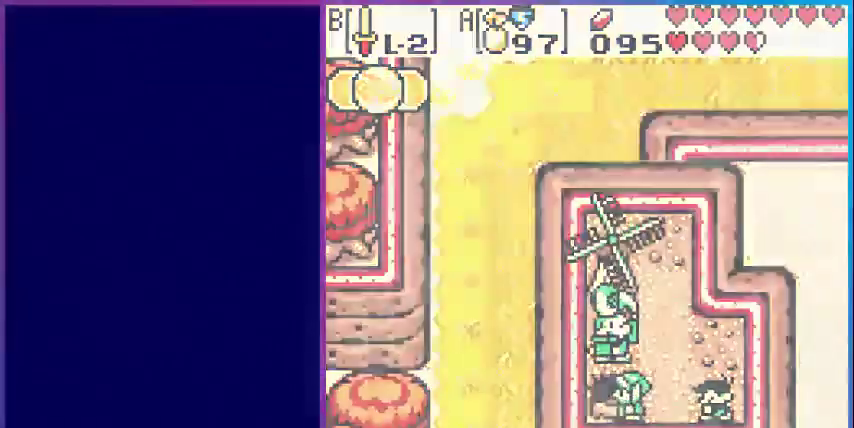
{"buttons": [], "events": []}
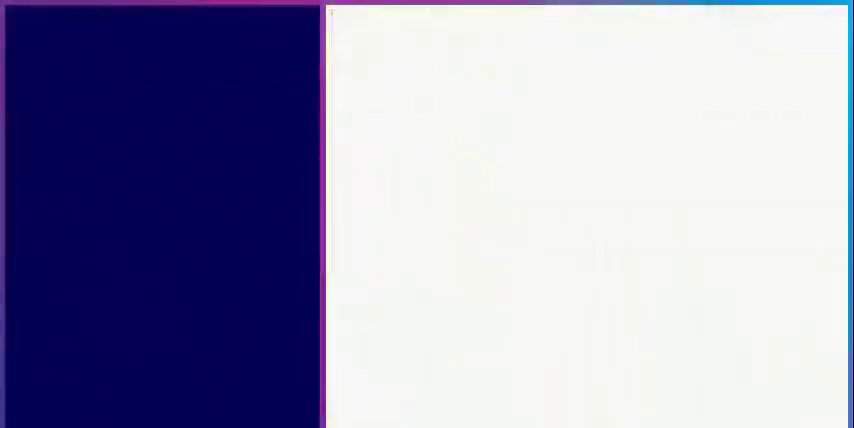
{"buttons": [], "events": []}
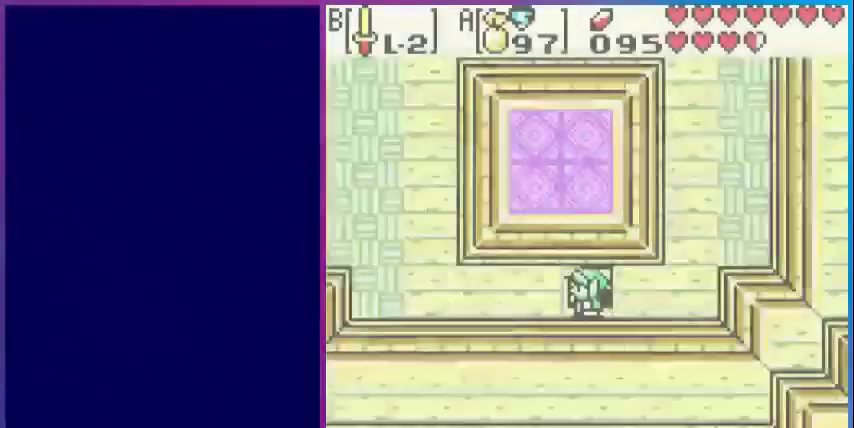
{"buttons": ["DPAD_LEFT"], "events": [[280, "DPAD_LEFT", "down"]]}
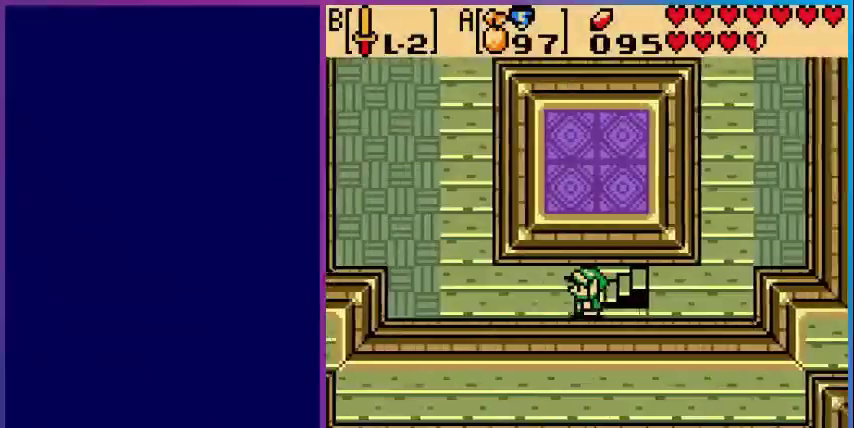
{"buttons": ["DPAD_LEFT"], "events": []}
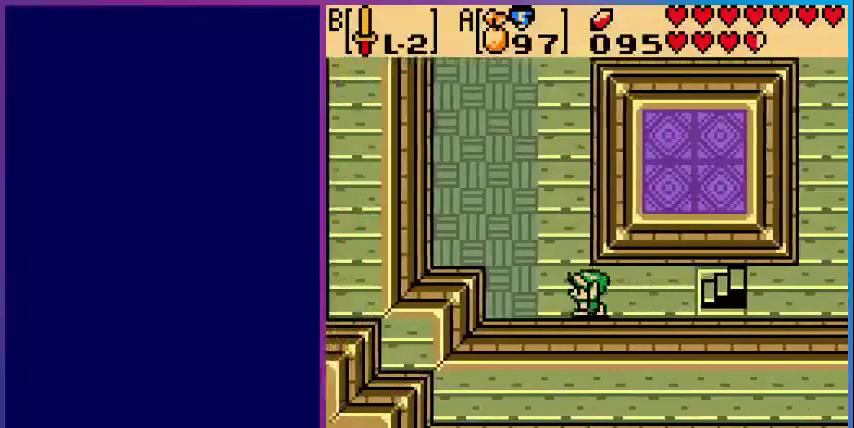
{"buttons": ["DPAD_UP"], "events": [[80, "DPAD_UP", "down"], [520, "DPAD_LEFT", "up"]]}
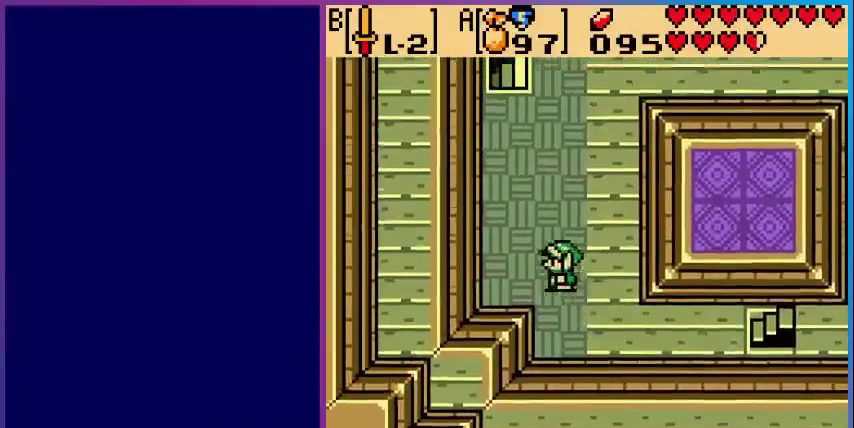
{"buttons": ["DPAD_UP"], "events": []}
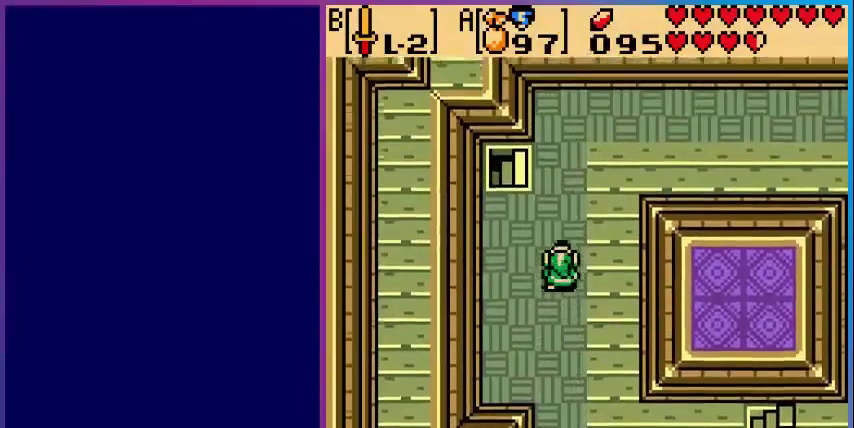
{"buttons": ["DPAD_UP"], "events": [[40, "DPAD_LEFT", "down"], [440, "DPAD_LEFT", "up"]]}
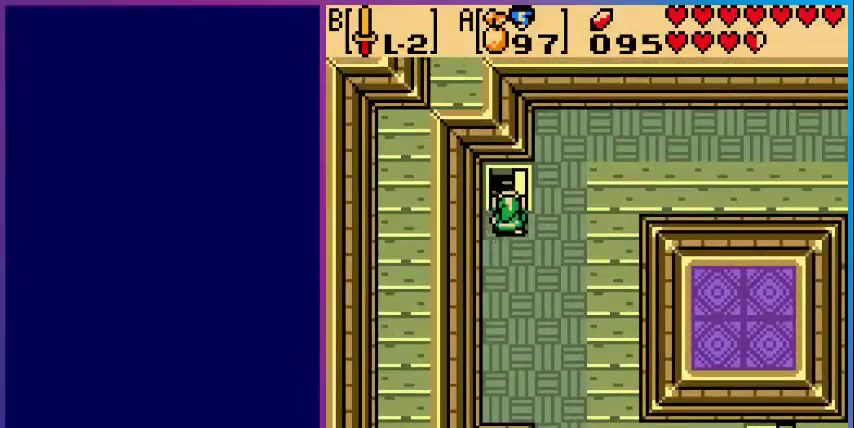
{"buttons": [], "events": [[320, "DPAD_UP", "up"]]}
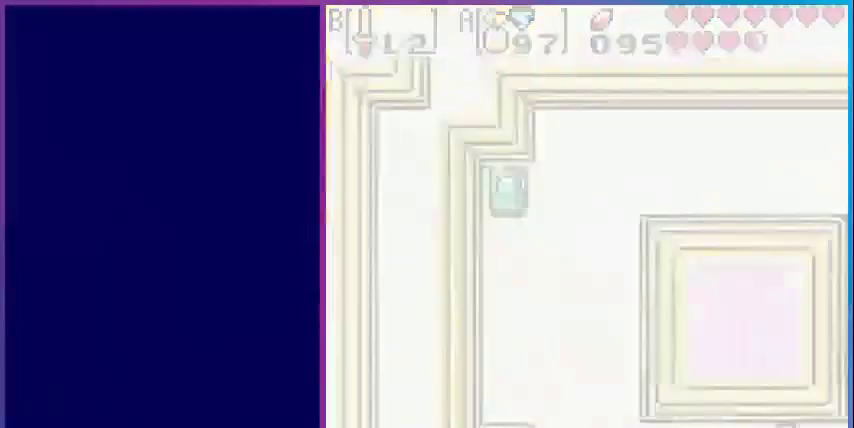
{"buttons": [], "events": []}
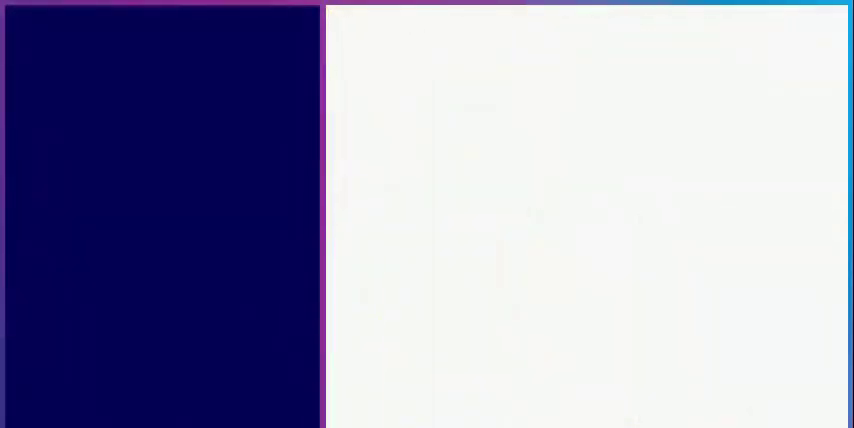
{"buttons": [], "events": []}